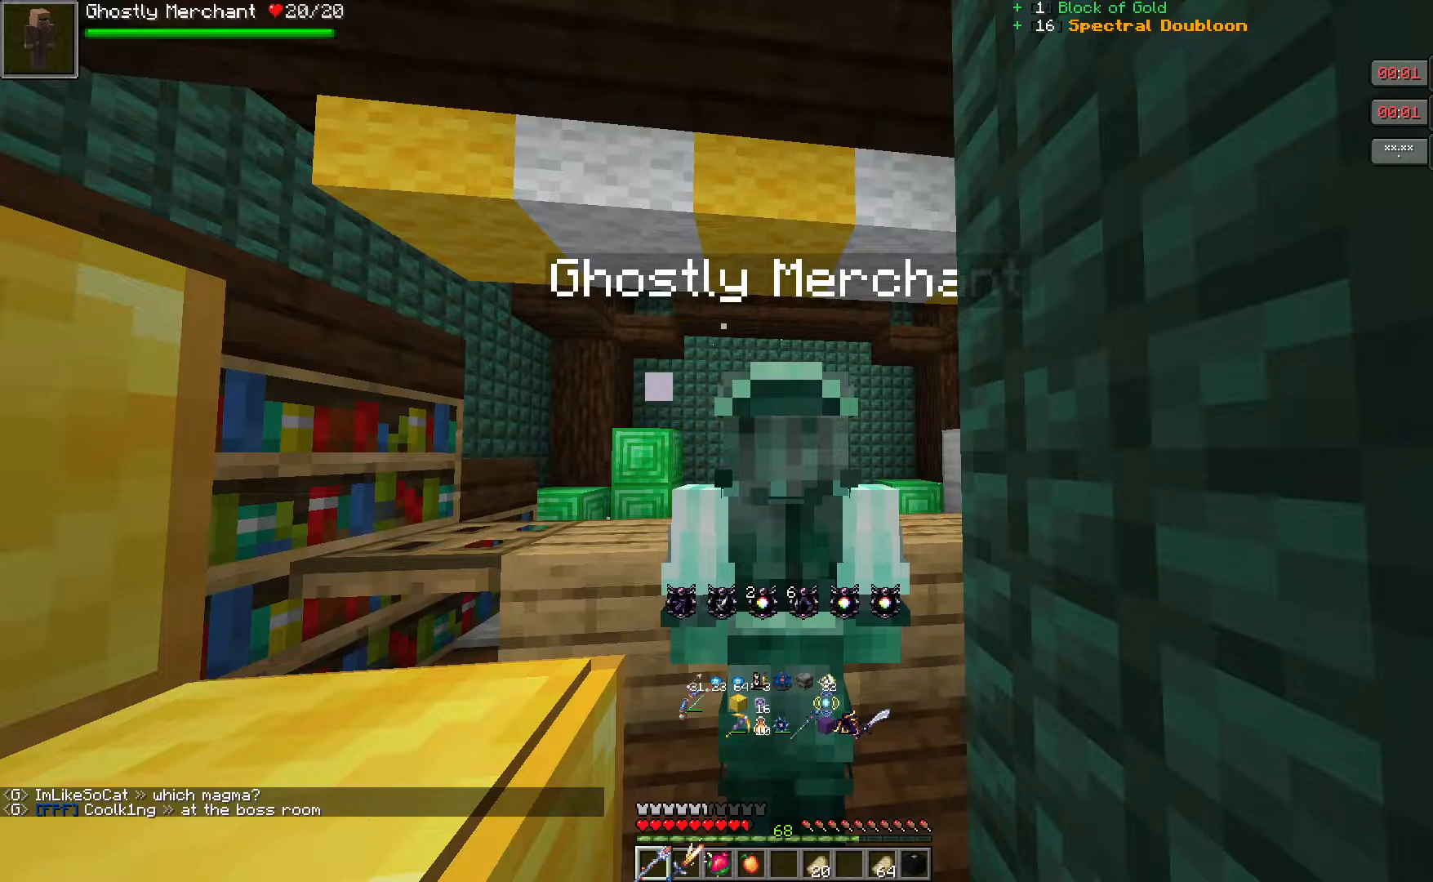
Gameplay with keyboard and mouse; each line is a JSON object with the keys and mouse buttons held at the frame after it. "events" lists presses ("down") and releases ("up") of "a", "d", "s", "w", "mouse_left" and "mouse_right" between this image and that frame as [ms after this image, input, new state], when the widget could be followed in between. "mouse_left", "mouse_right" = the "left", "right" buttons of the "mouse" list. No other keys are recorded. Fast repeated clicks can show as one long hold. Mouse movement is not recorded.
{"keys": [], "mouse": [], "events": [[50, "mouse_right", "down"], [200, "mouse_right", "up"]]}
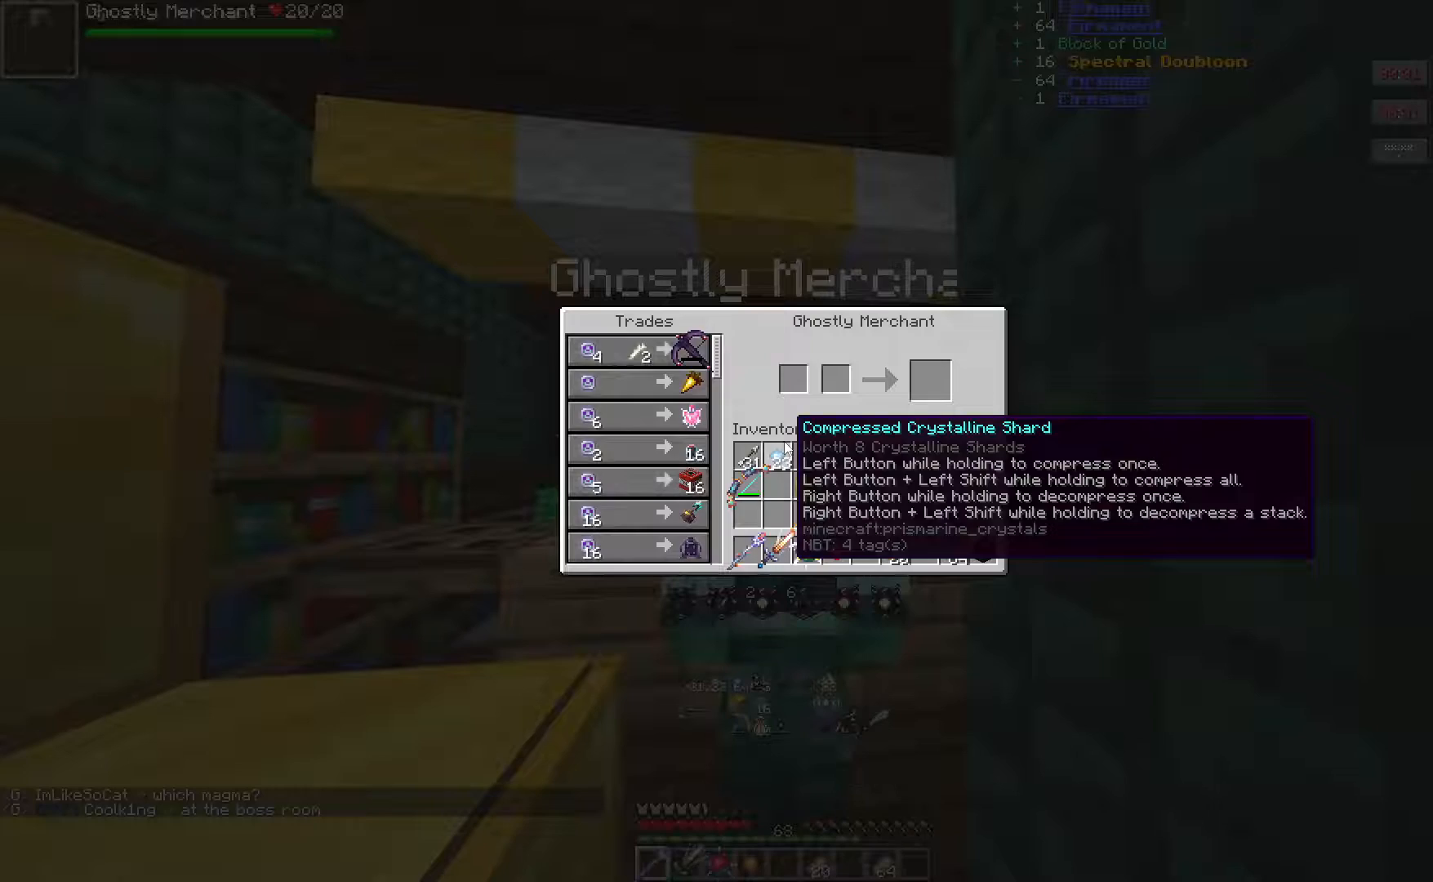
{"keys": [], "mouse": [], "events": []}
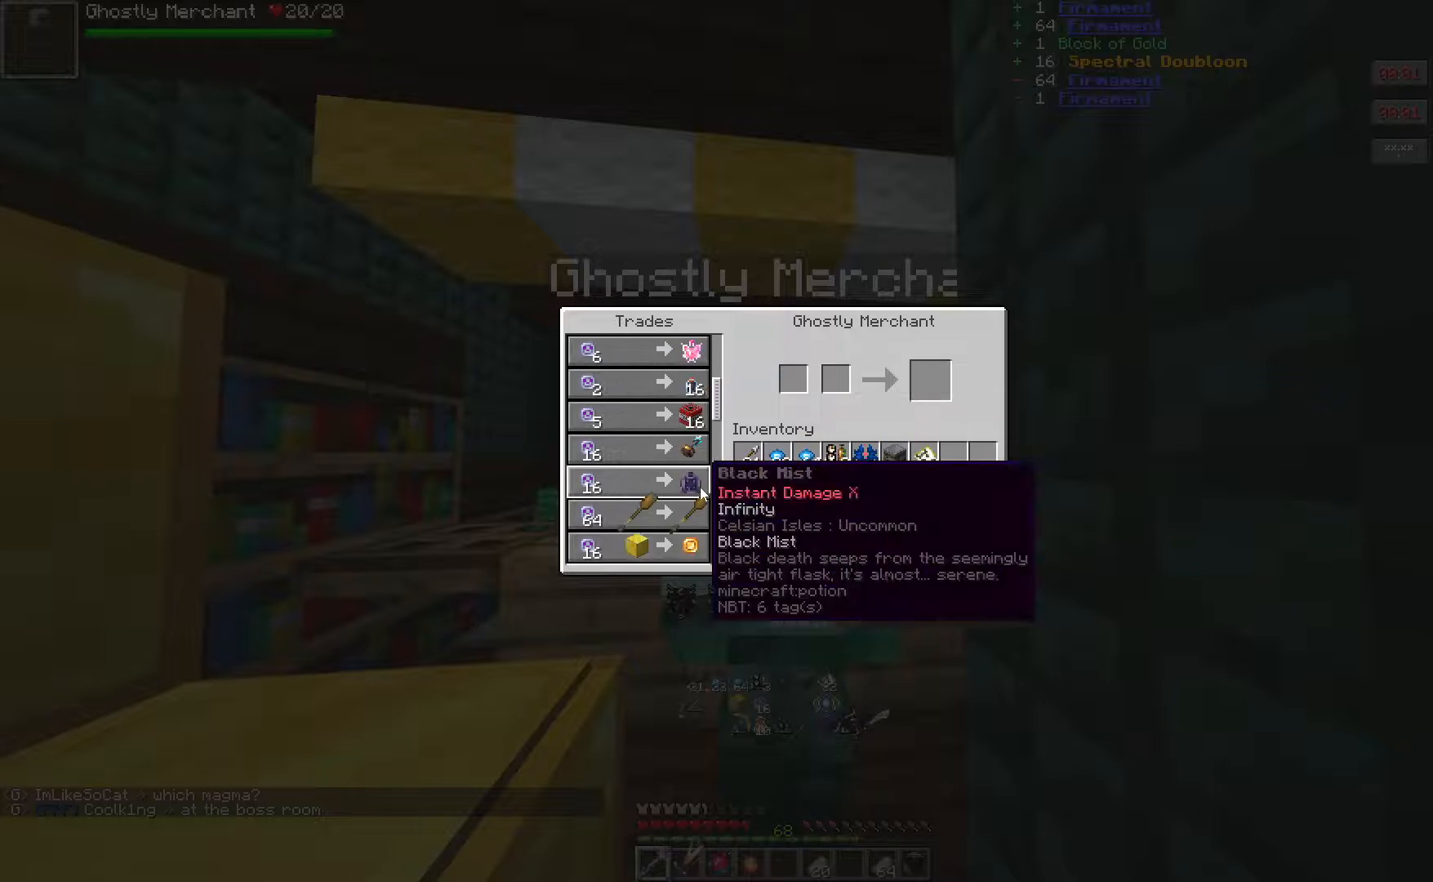
{"keys": [], "mouse": [], "events": []}
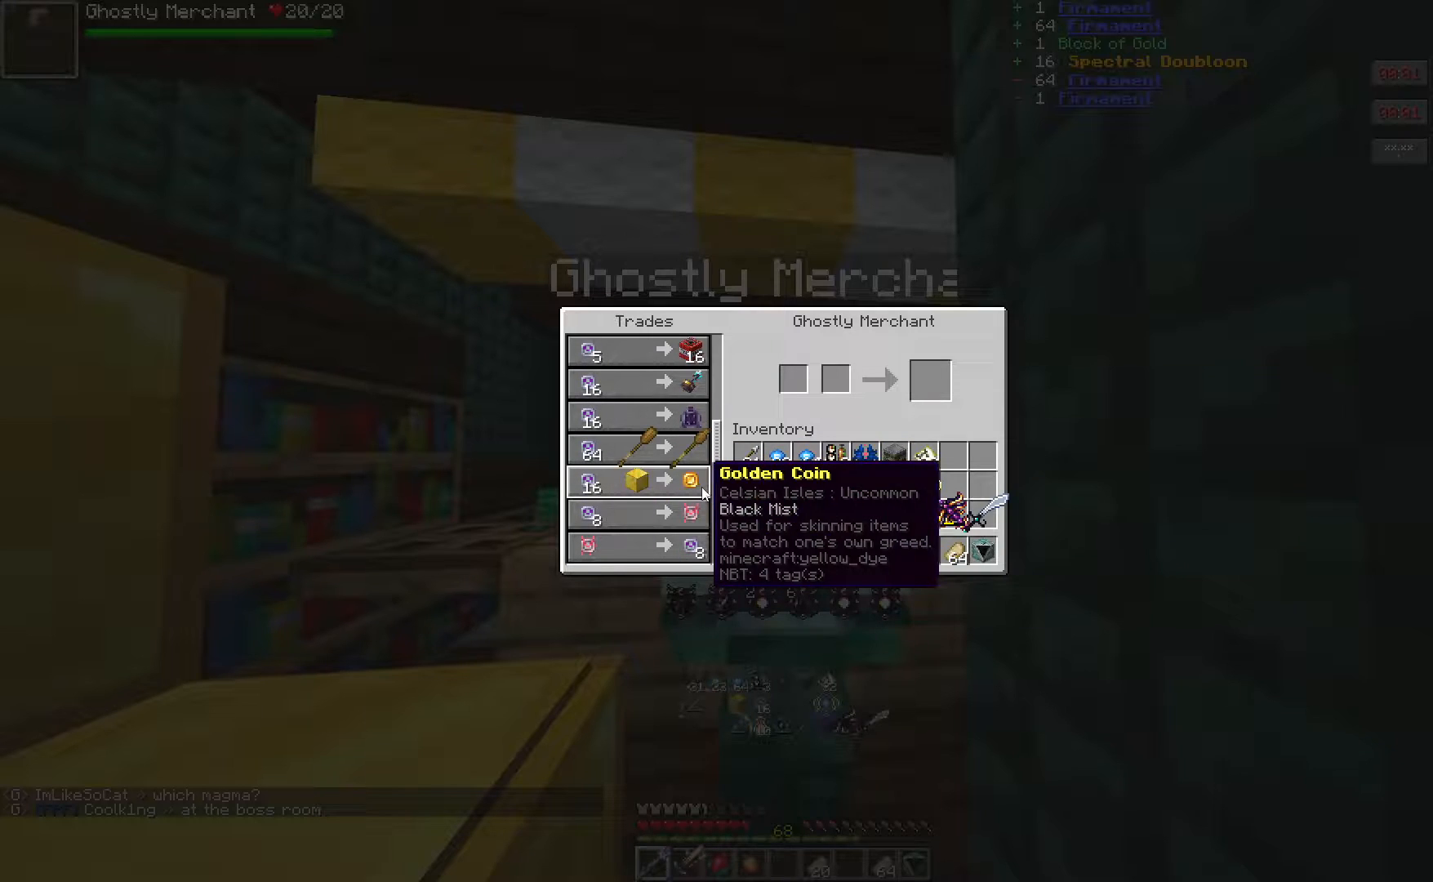
{"keys": [], "mouse": [], "events": []}
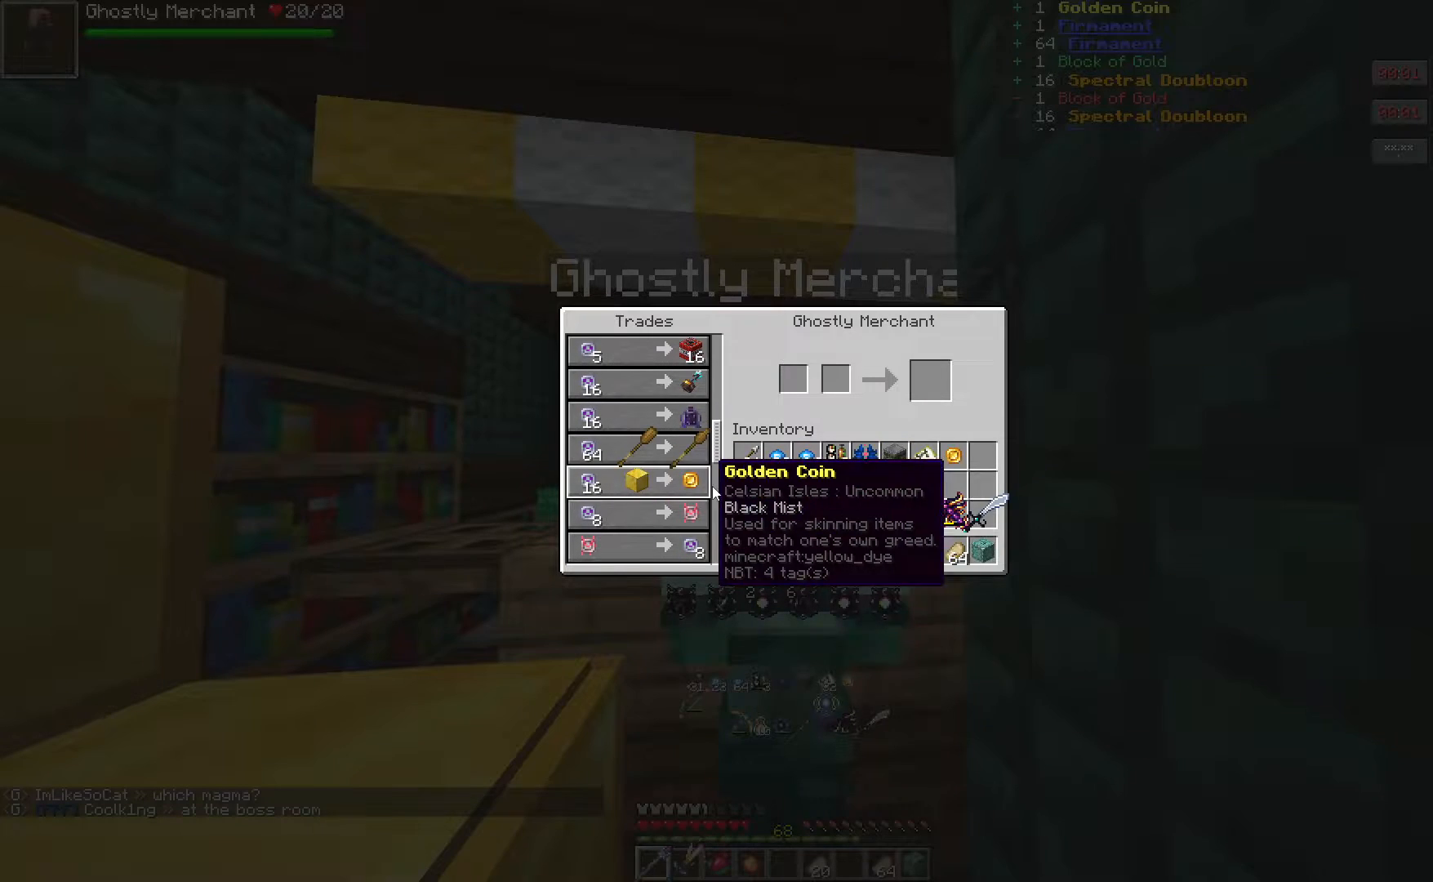
{"keys": [], "mouse": [], "events": []}
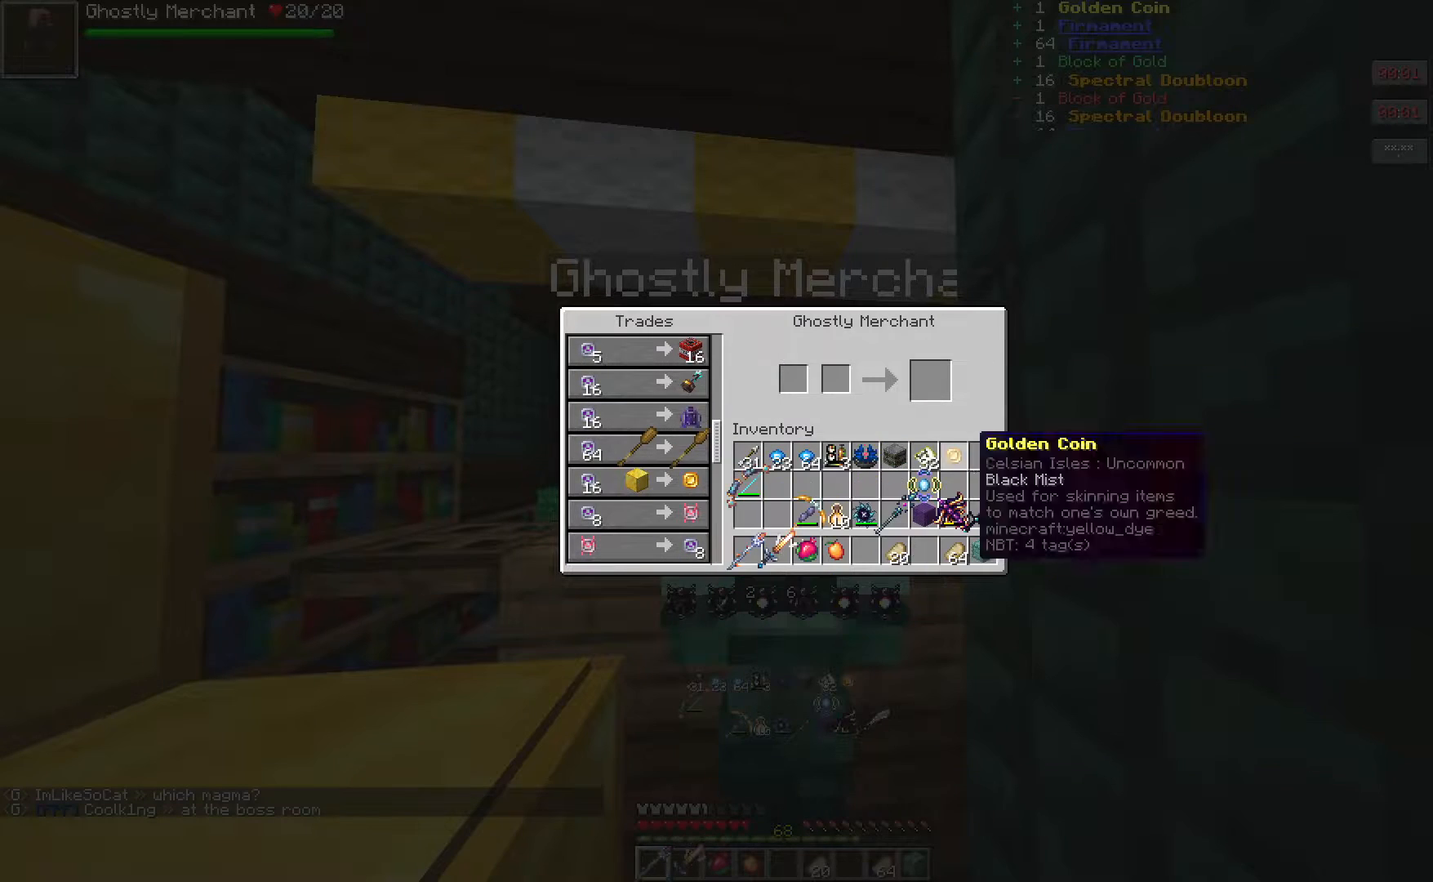
{"keys": [], "mouse": [], "events": []}
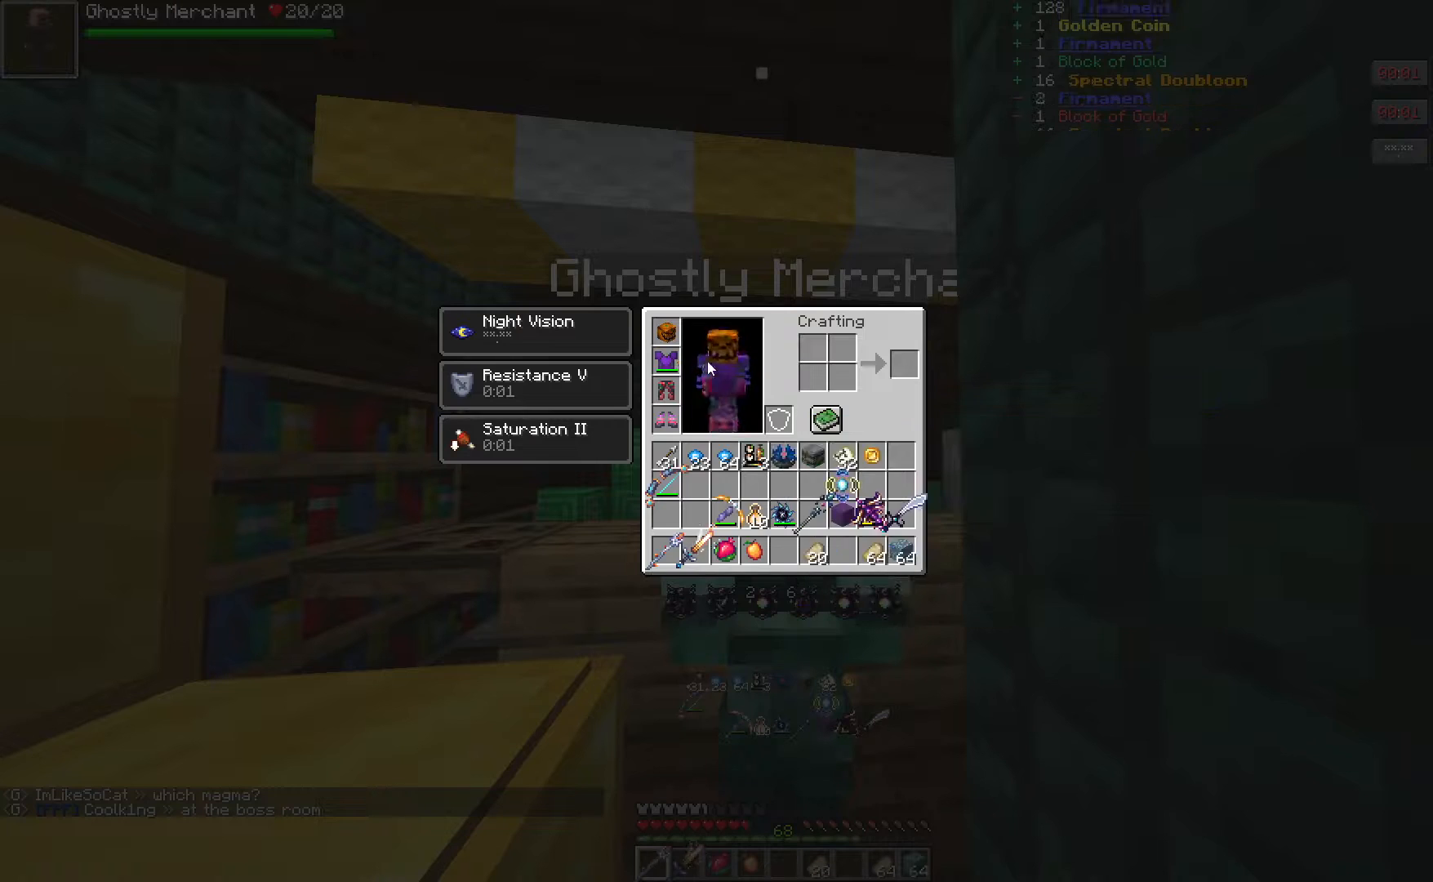
{"keys": [], "mouse": [], "events": []}
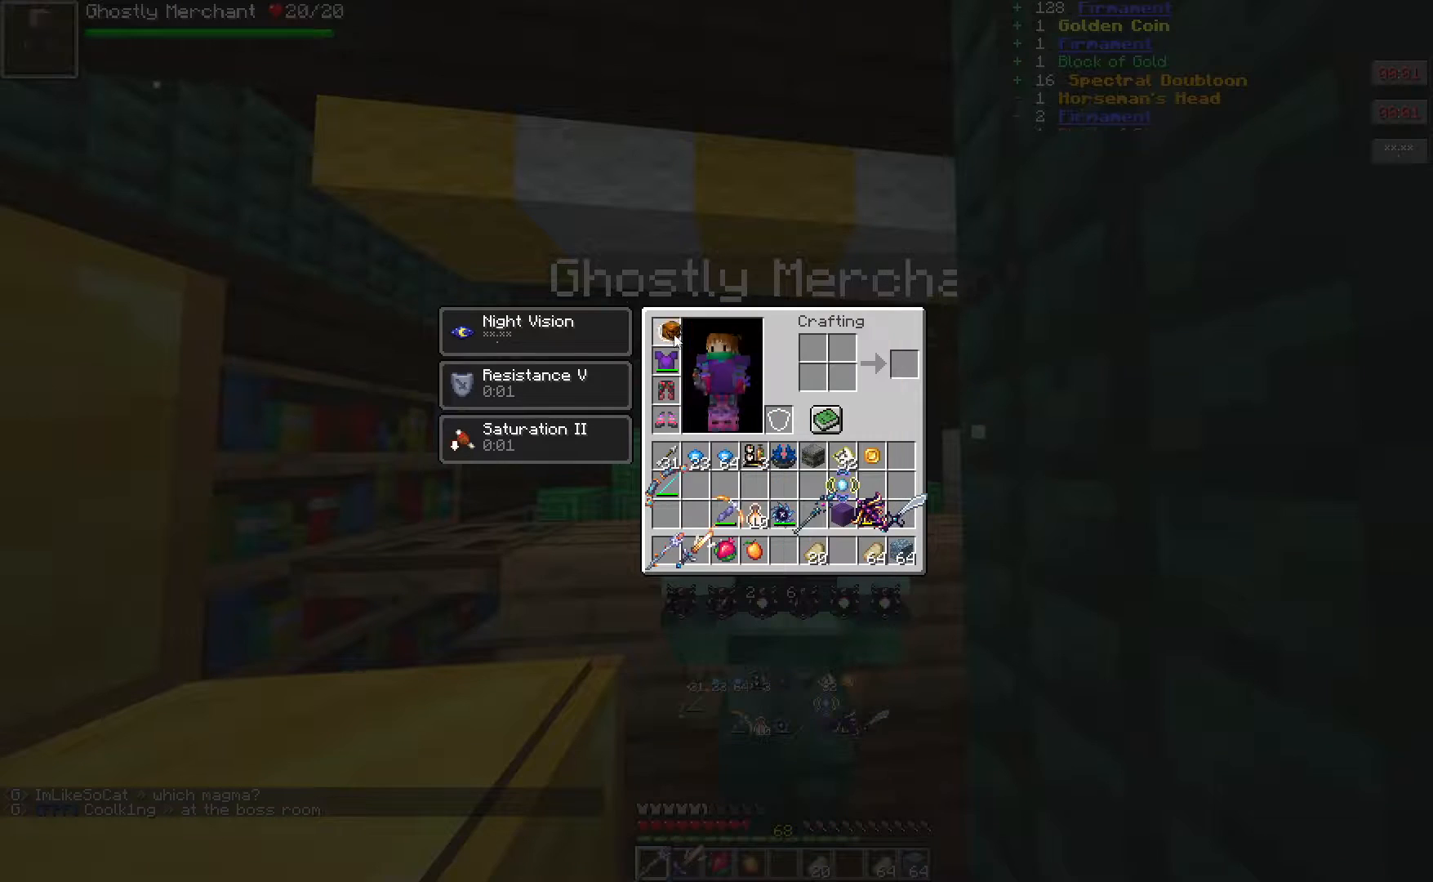
{"keys": [], "mouse": [], "events": []}
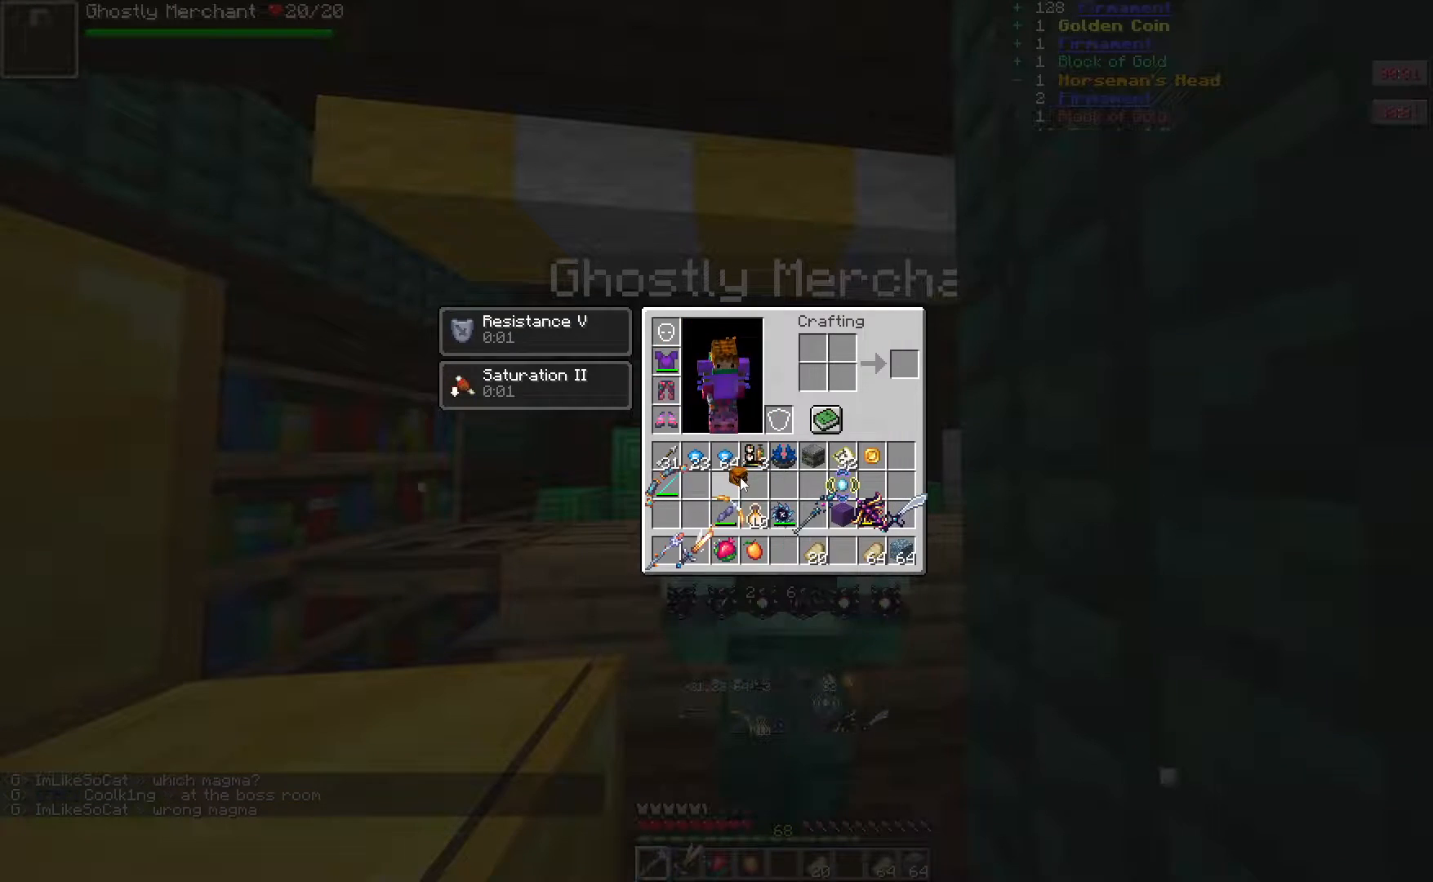
{"keys": [], "mouse": ["right"], "events": [[500, "mouse_right", "down"]]}
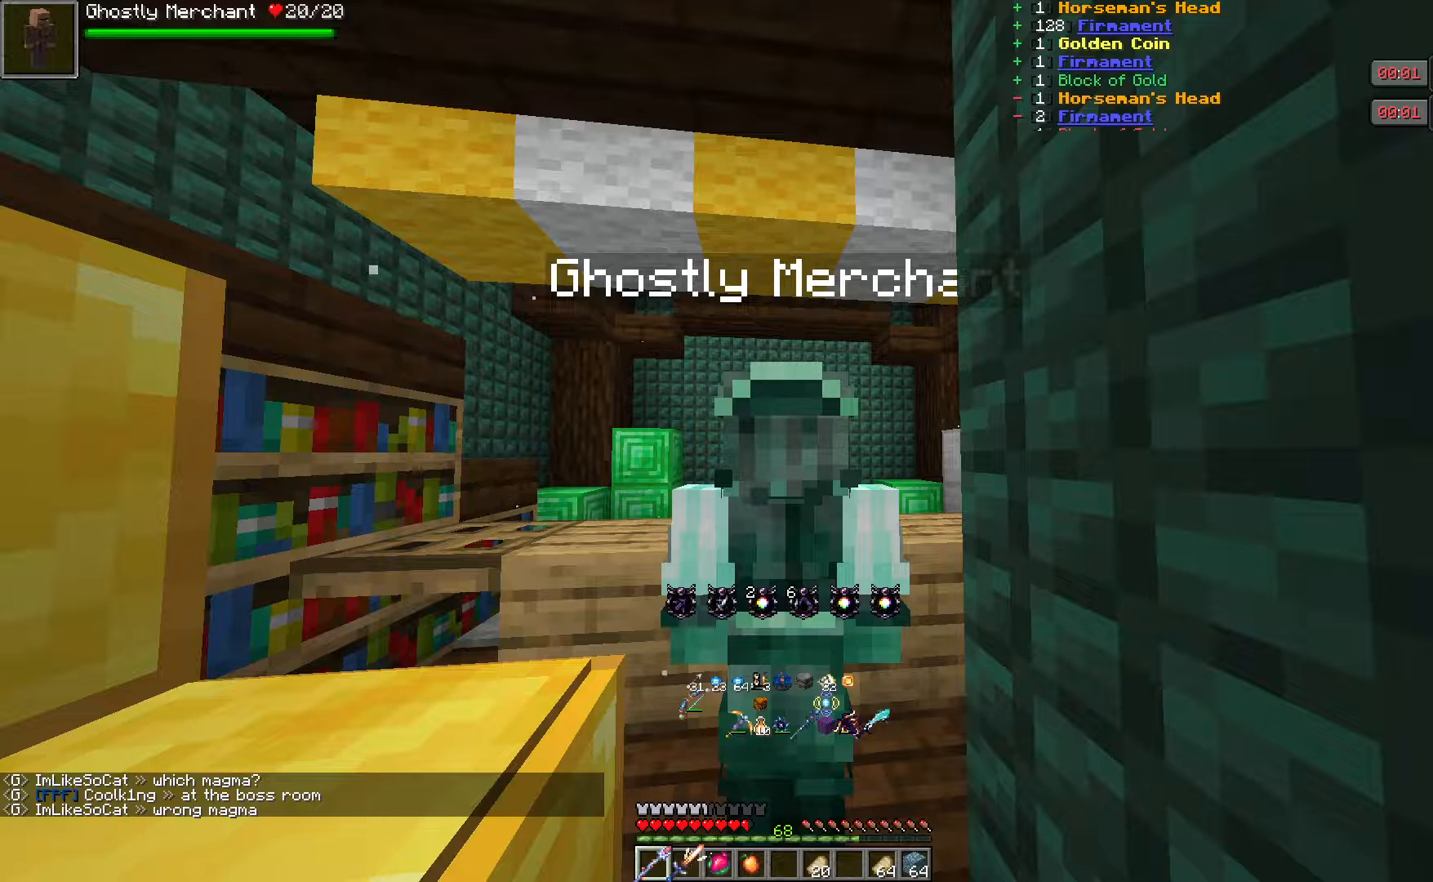
{"keys": [], "mouse": [], "events": [[133, "mouse_right", "up"]]}
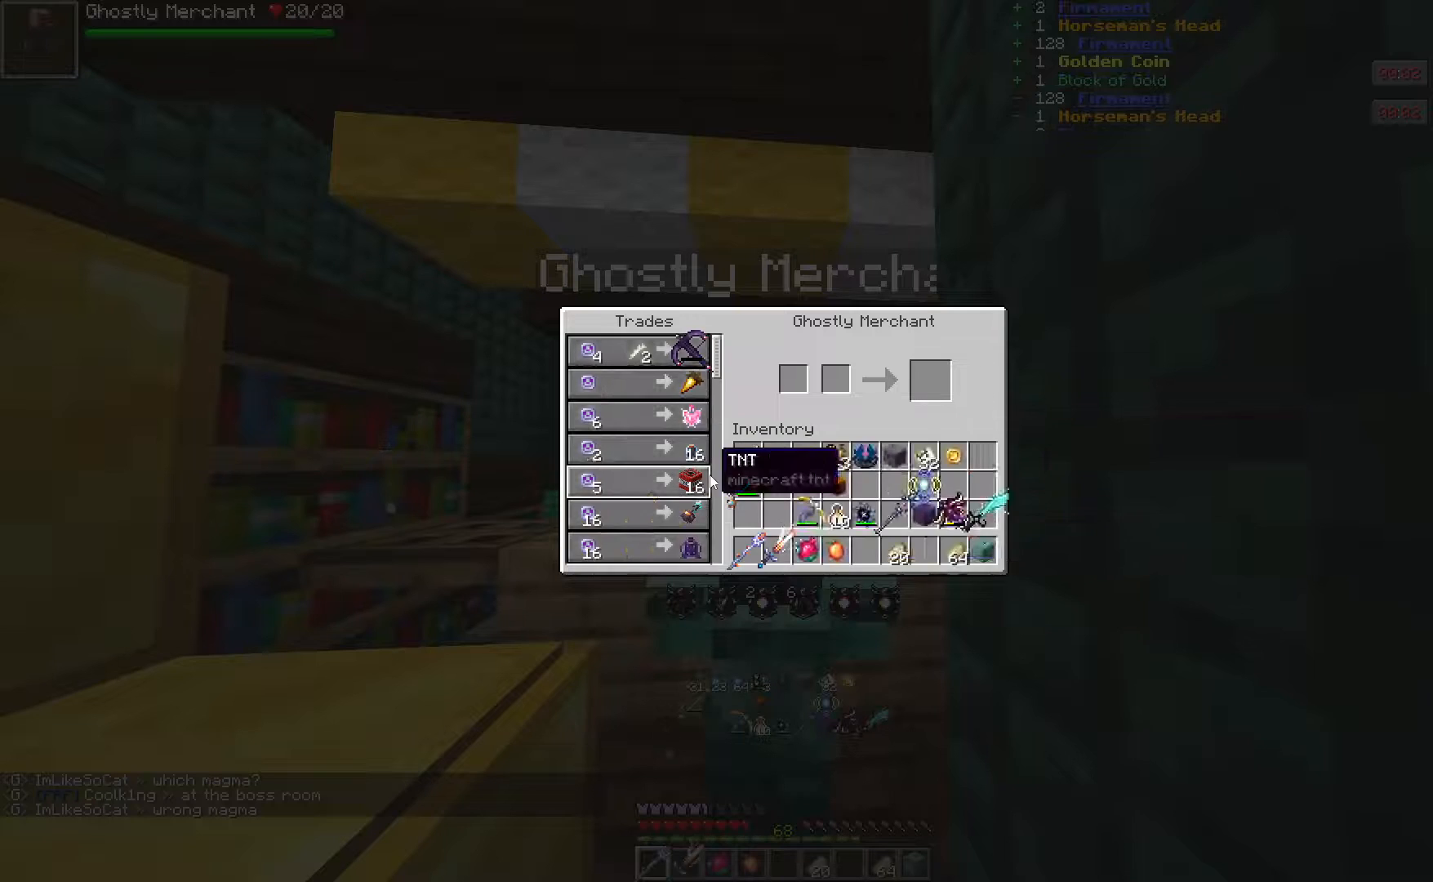
{"keys": [], "mouse": [], "events": []}
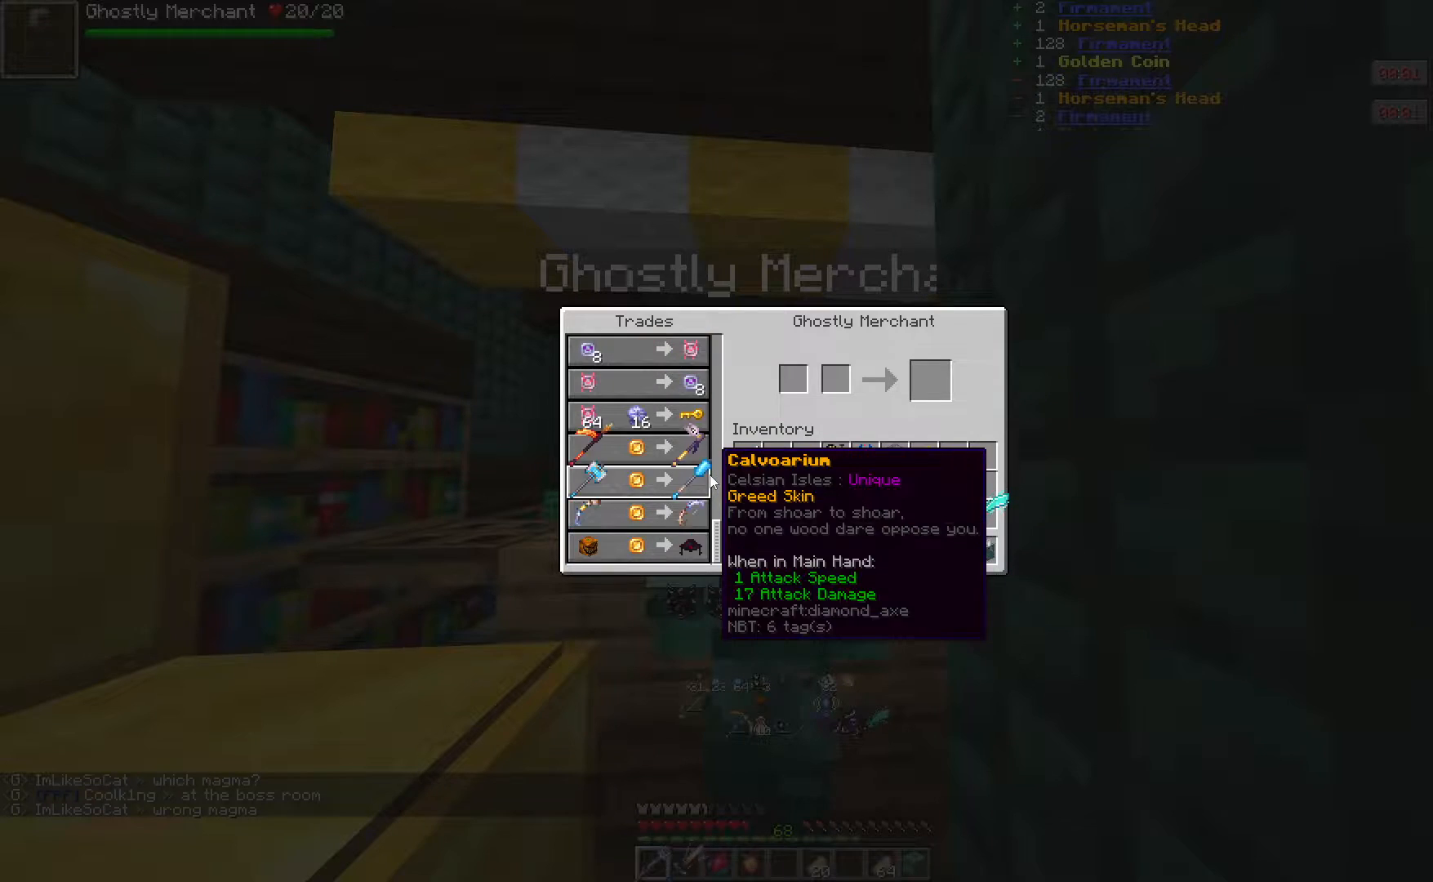
{"keys": [], "mouse": [], "events": []}
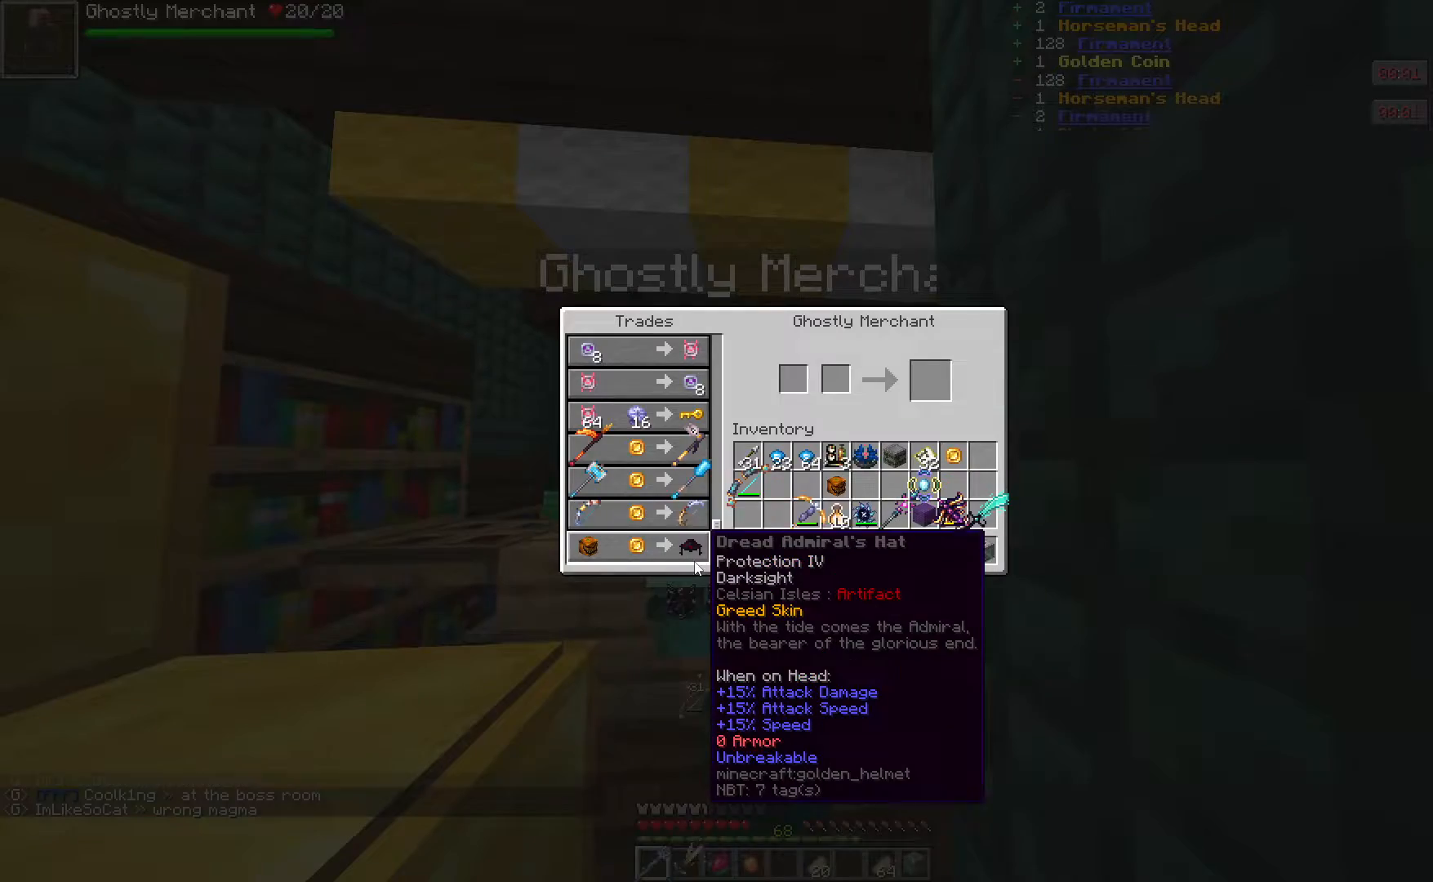
{"keys": [], "mouse": [], "events": []}
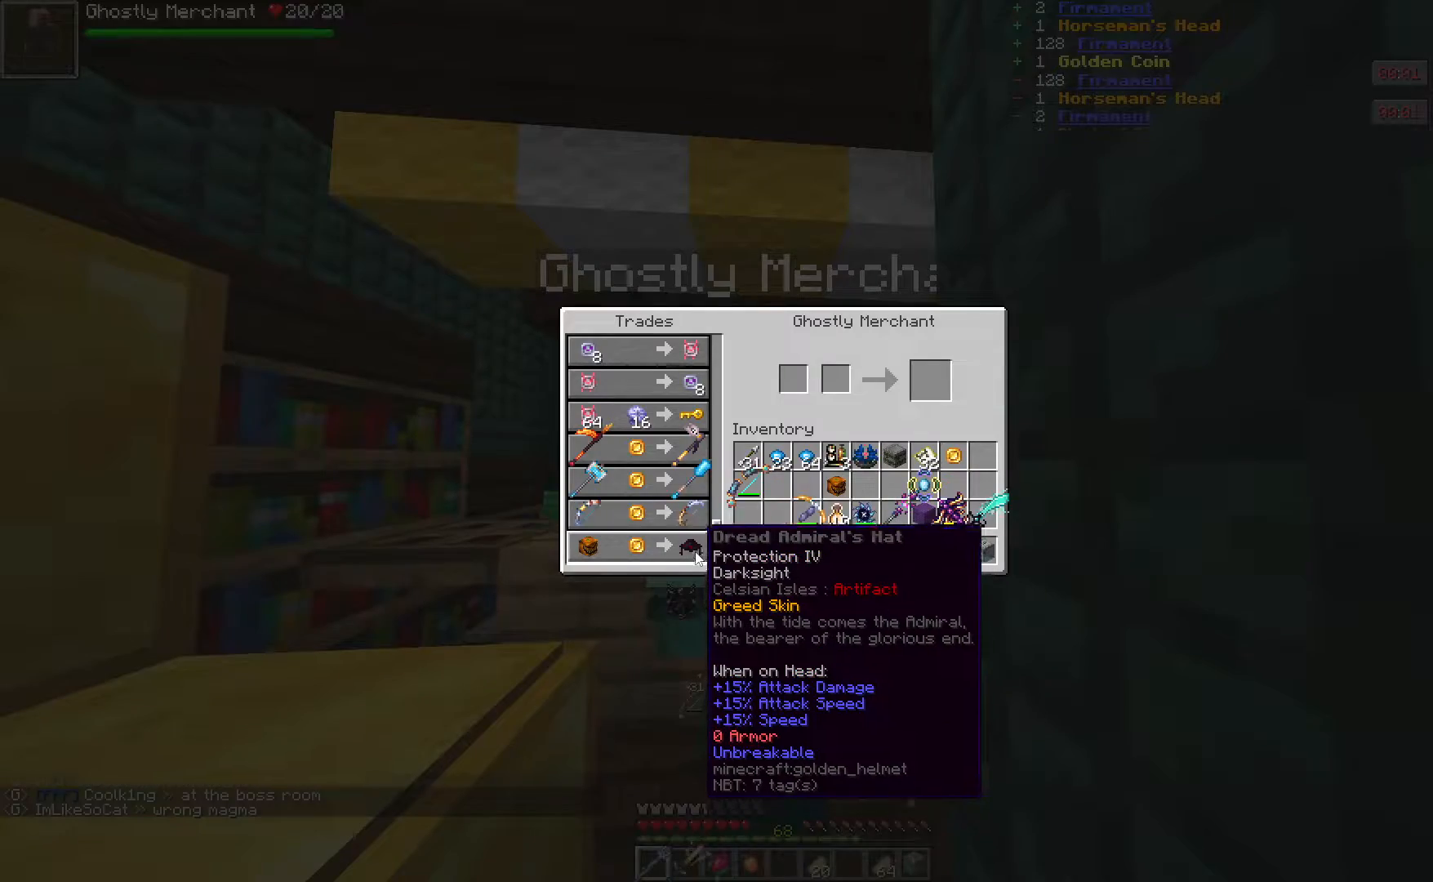
{"keys": [], "mouse": [], "events": []}
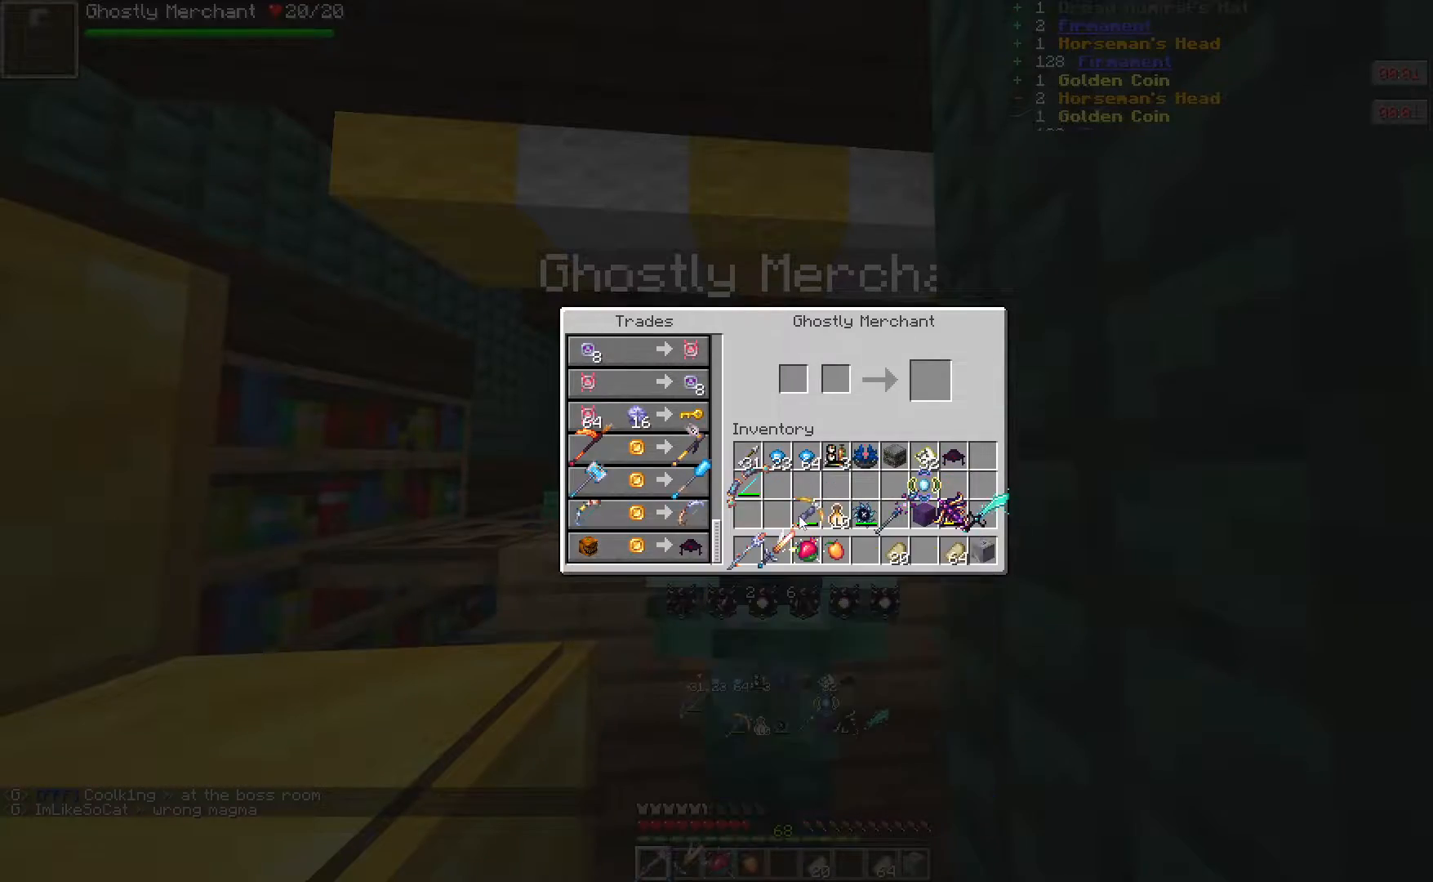
{"keys": [], "mouse": [], "events": []}
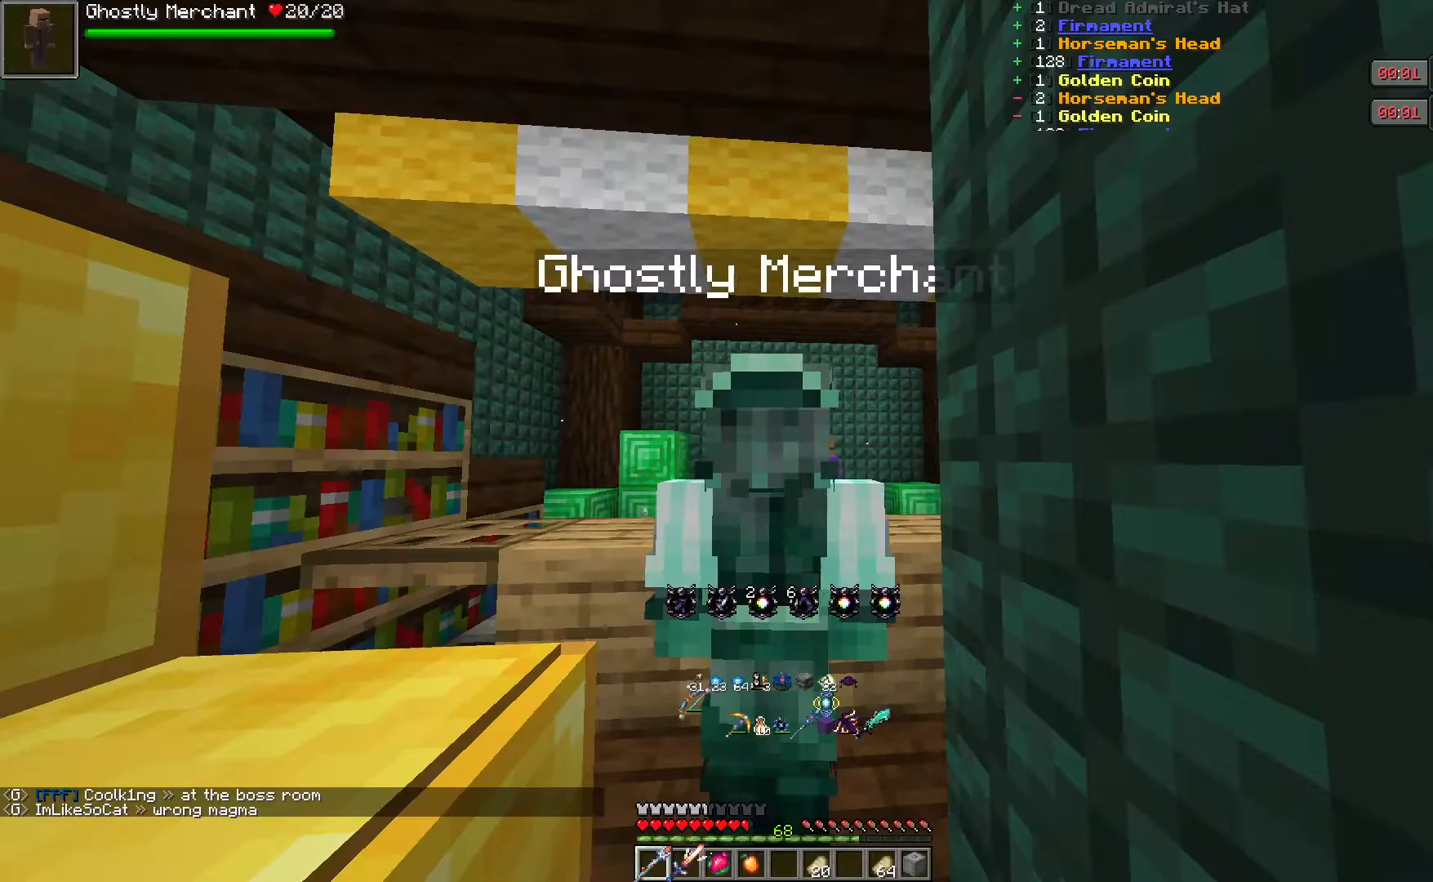
{"keys": [], "mouse": [], "events": []}
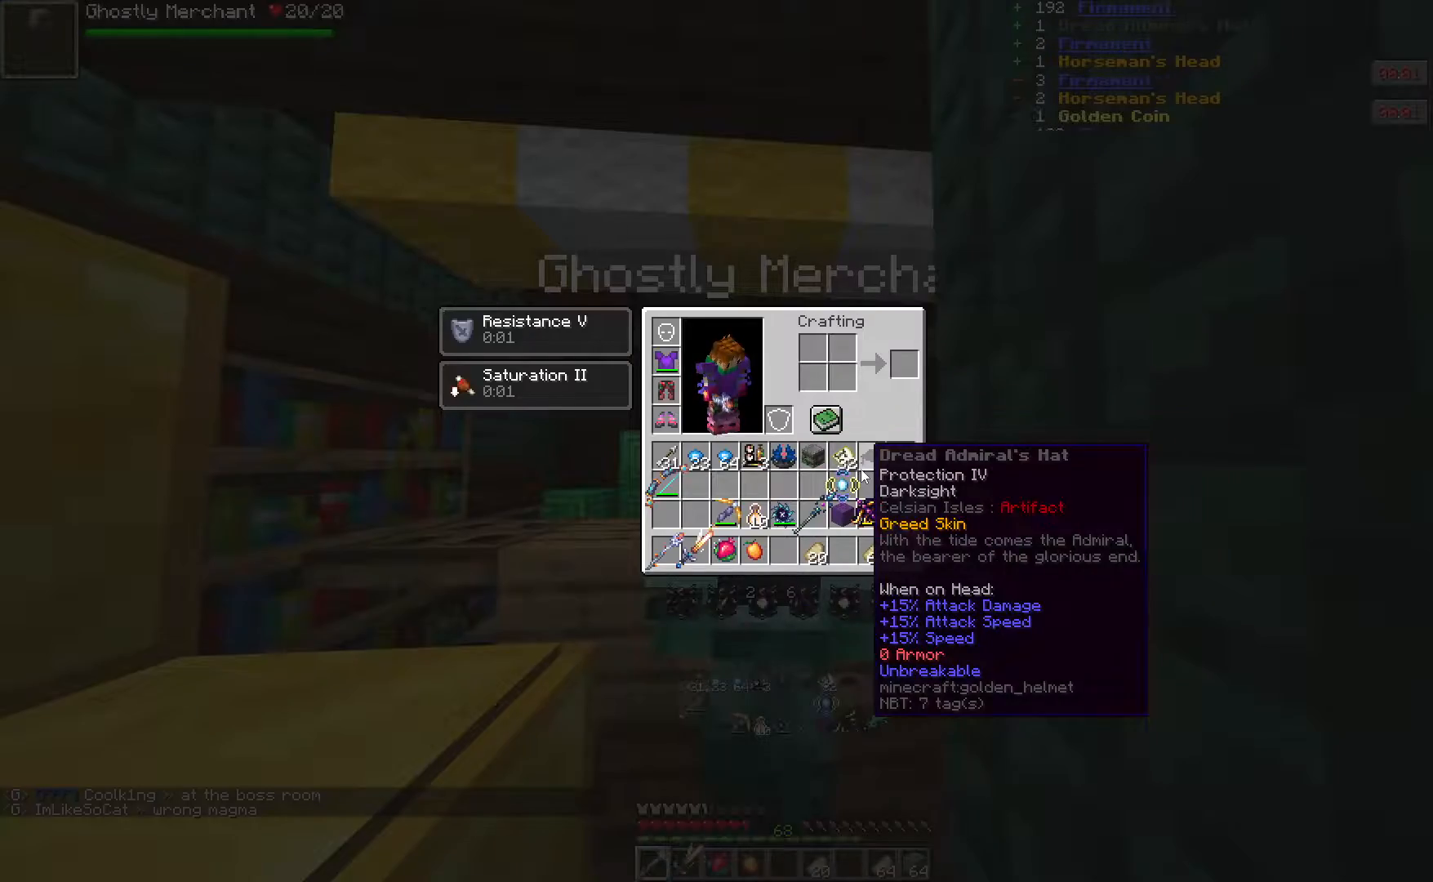
{"keys": [], "mouse": [], "events": []}
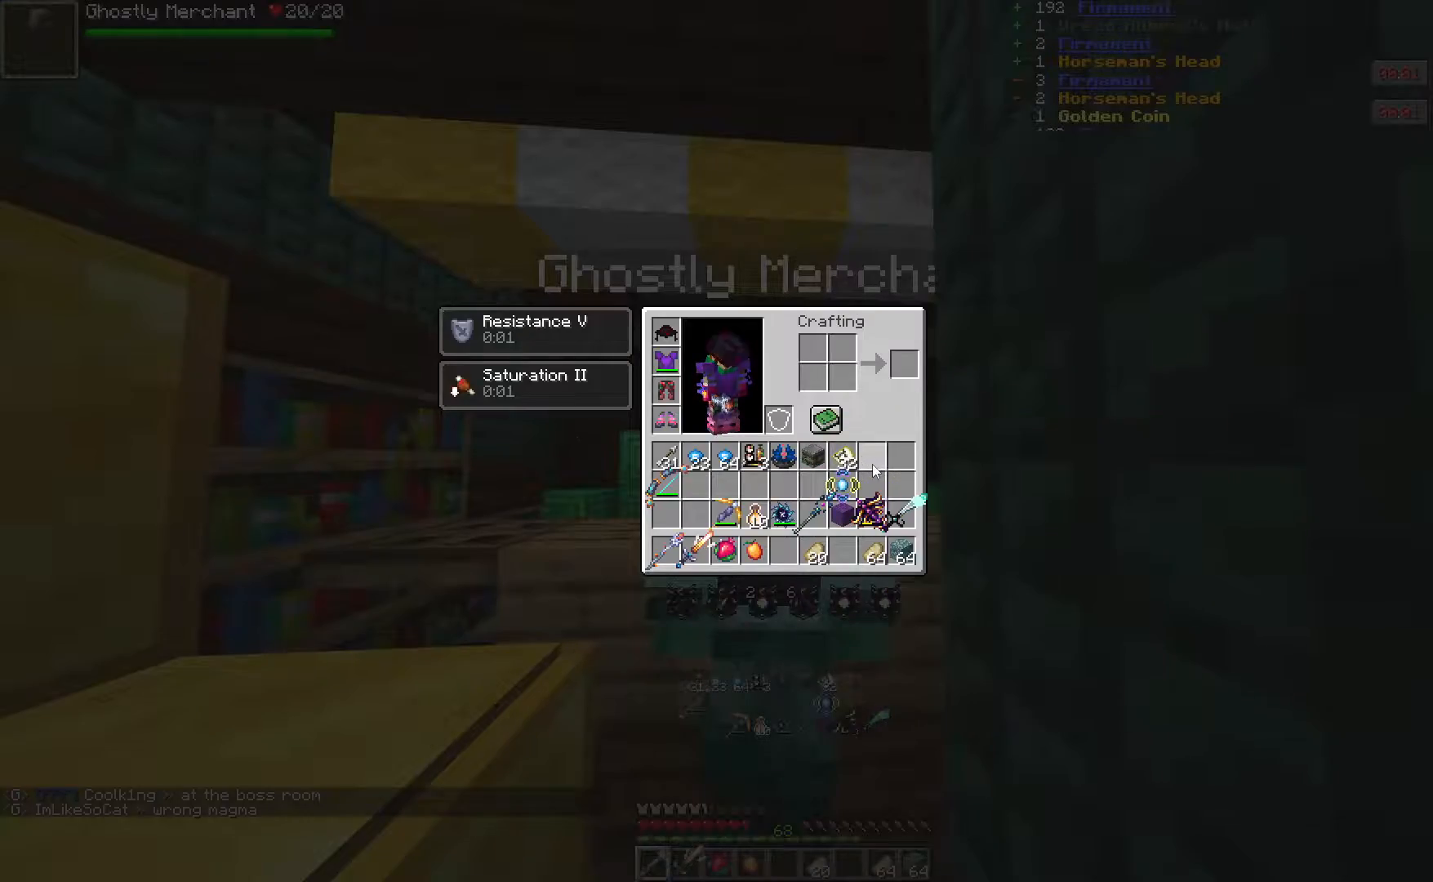
{"keys": [], "mouse": [], "events": []}
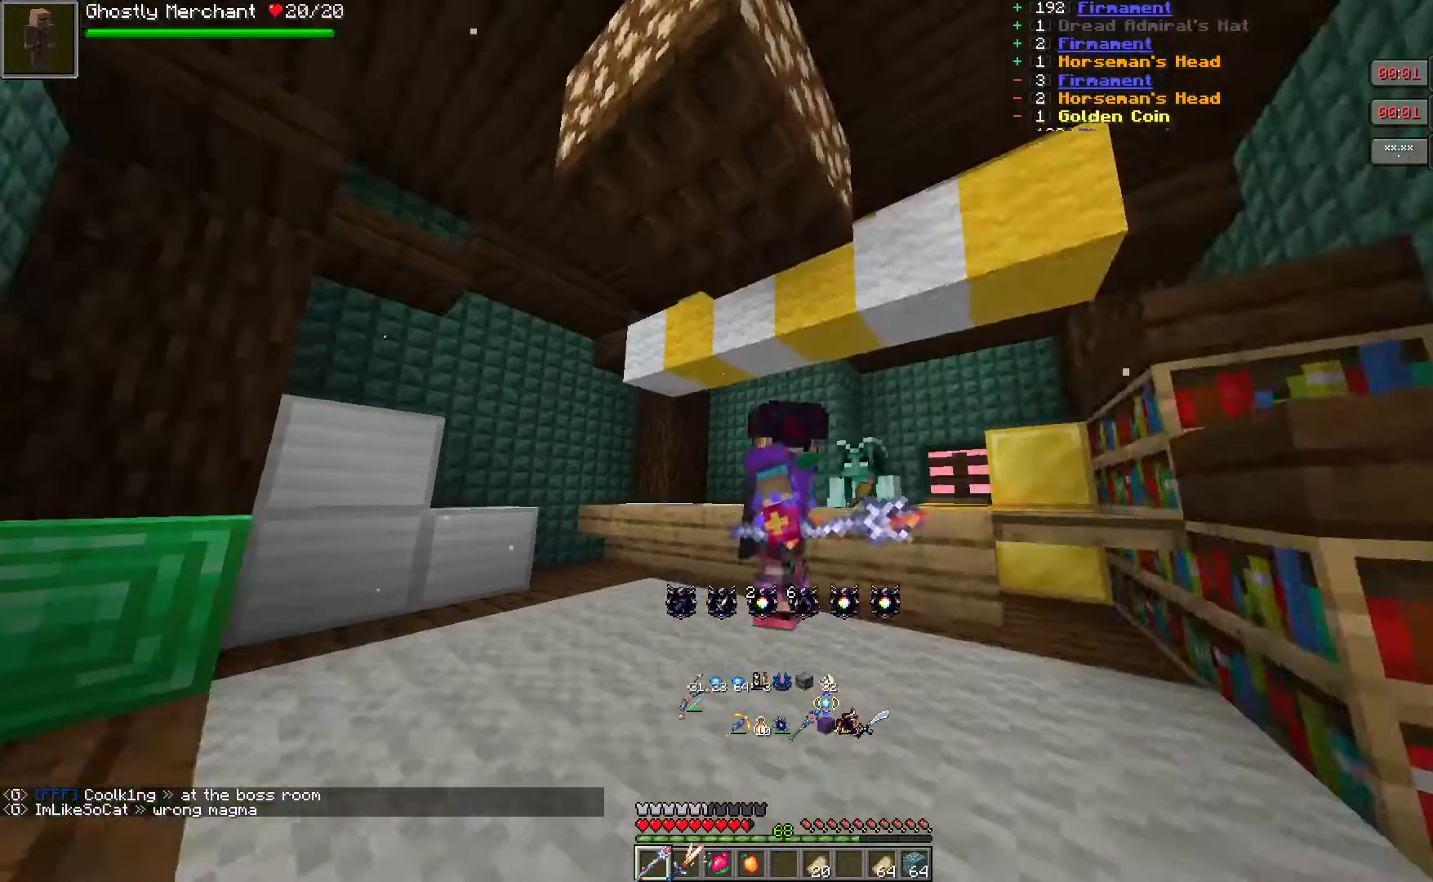
{"keys": [], "mouse": [], "events": []}